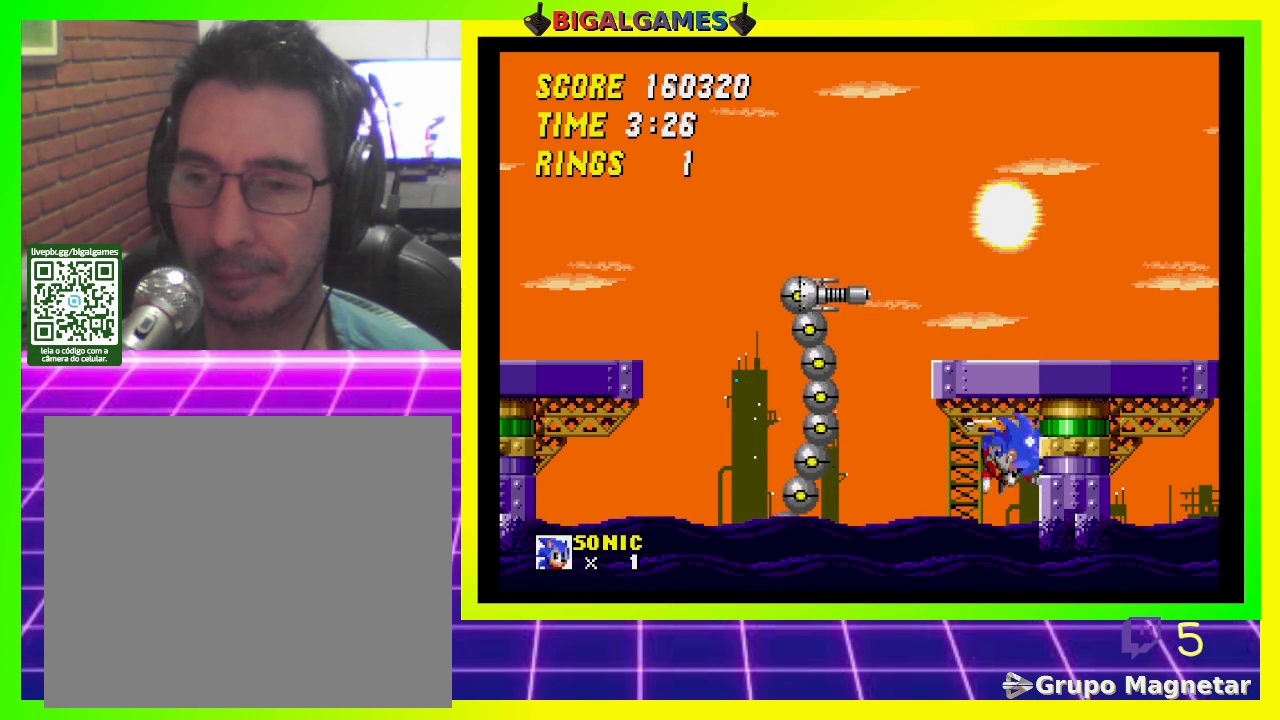
Gameplay with a controller (PlayStation layout); each line is a JSON object with the inputs held at the frame after it. "events" lists button and stick changes between this image and that frame as [ms after this image, input, new state], when the widget could be followed in between.
{"buttons": [], "left_stick": "center", "right_stick": "center", "events": [[33, "CROSS", "up"], [133, "CROSS", "down"], [267, "CROSS", "up"], [333, "CROSS", "down"], [467, "CROSS", "up"]]}
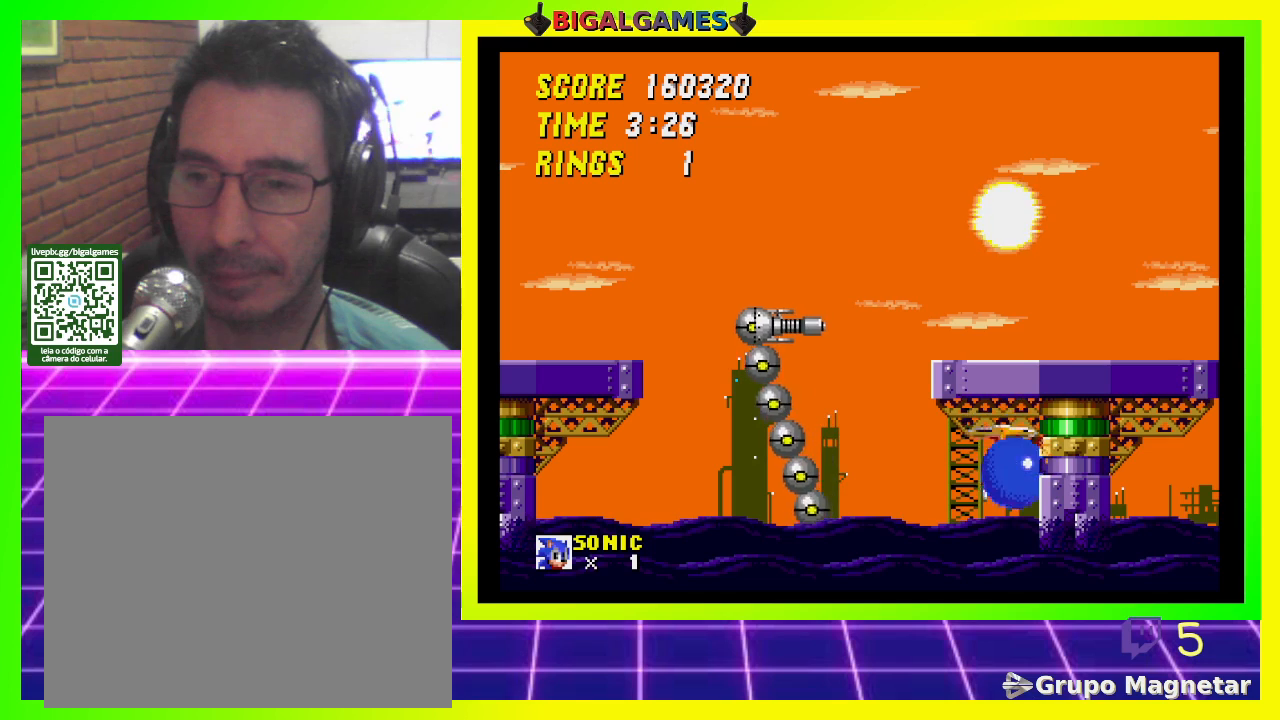
{"buttons": ["CROSS"], "left_stick": "center", "right_stick": "center", "events": [[33, "CROSS", "down"], [200, "CROSS", "up"], [233, "CROSS", "down"], [367, "CROSS", "up"], [433, "CROSS", "down"]]}
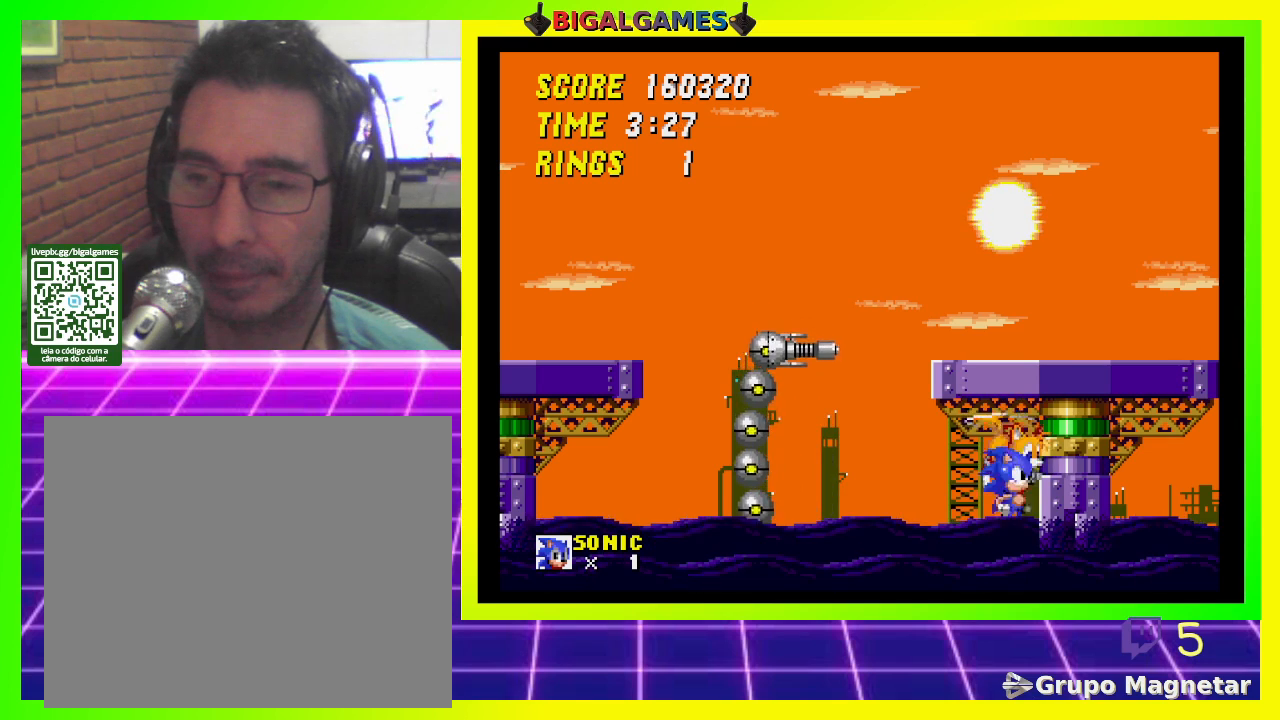
{"buttons": ["CROSS"], "left_stick": "center", "right_stick": "center", "events": [[100, "CROSS", "up"], [167, "CROSS", "down"], [333, "CROSS", "up"], [367, "CROSS", "down"]]}
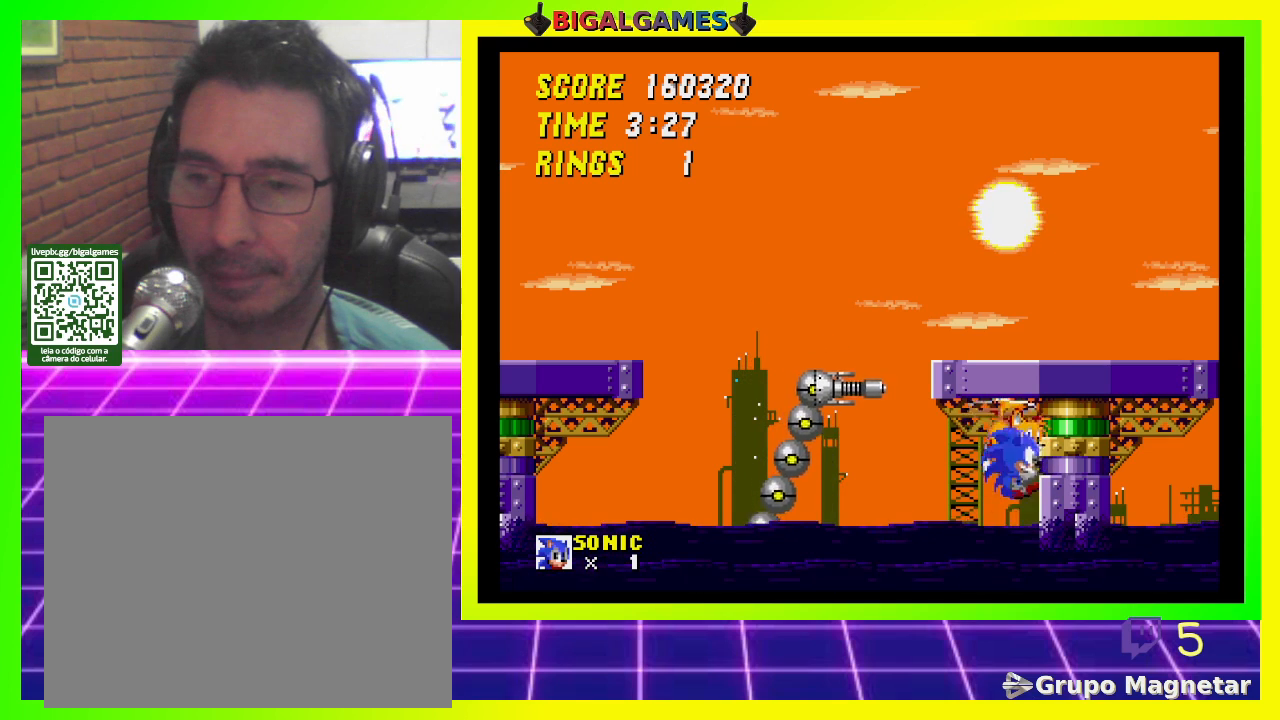
{"buttons": [], "left_stick": "center", "right_stick": "center", "events": [[33, "CROSS", "up"], [100, "CROSS", "down"], [233, "CROSS", "up"], [300, "CROSS", "down"], [433, "CROSS", "up"]]}
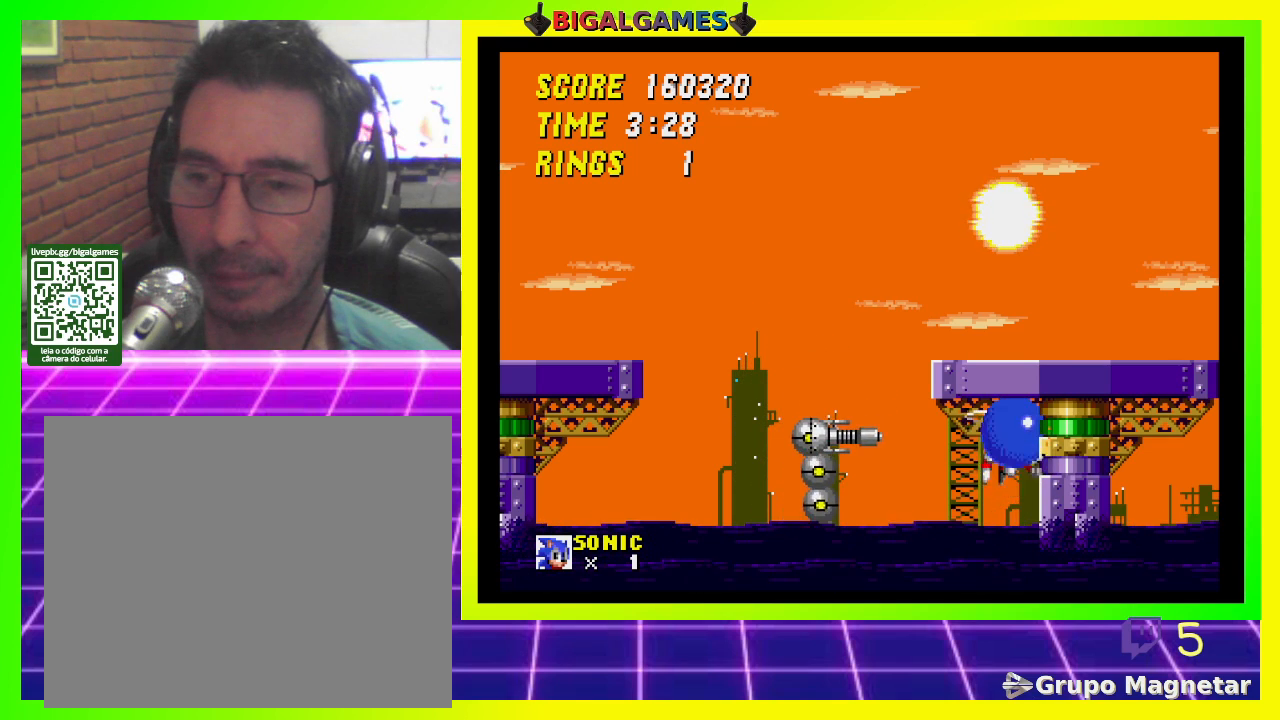
{"buttons": ["CROSS"], "left_stick": "center", "right_stick": "center", "events": [[33, "CROSS", "down"], [167, "CROSS", "up"], [233, "CROSS", "down"], [367, "CROSS", "up"], [433, "CROSS", "down"]]}
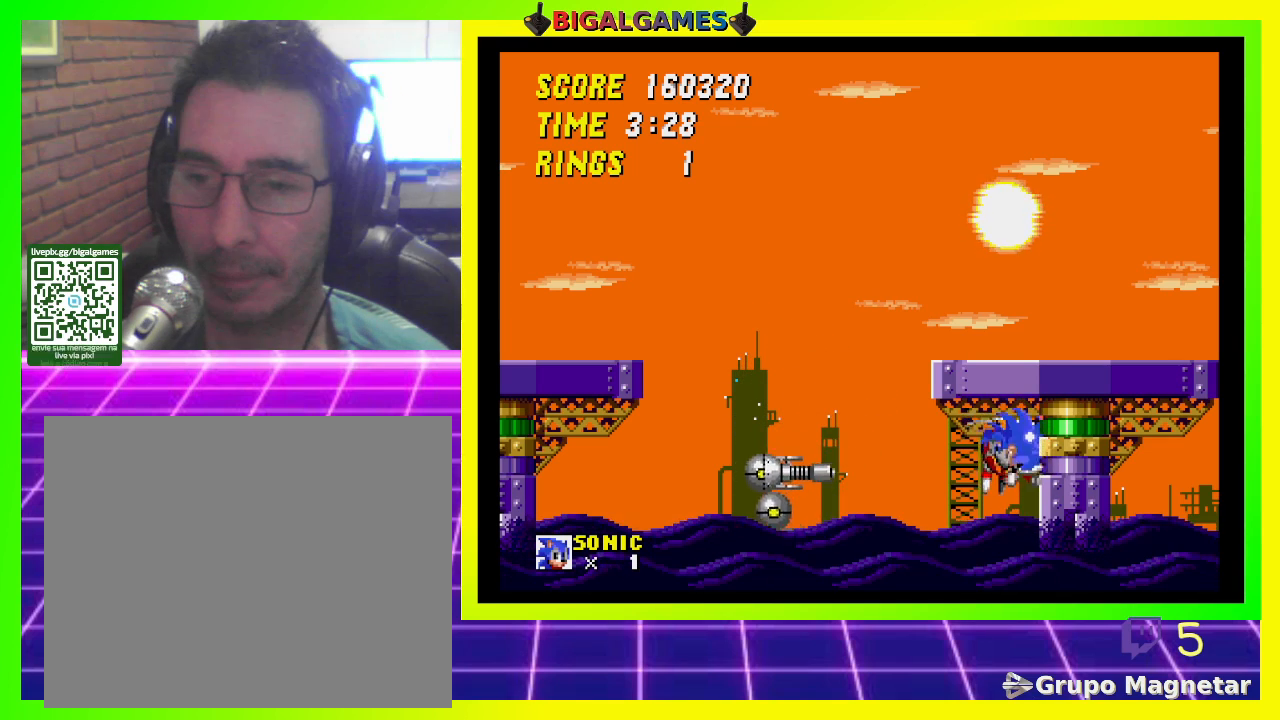
{"buttons": [], "left_stick": "center", "right_stick": "center", "events": [[67, "CROSS", "up"], [133, "CROSS", "down"], [300, "CROSS", "up"], [300, "DPAD_LEFT", "down"], [367, "CROSS", "down"], [500, "CROSS", "up"], [500, "DPAD_LEFT", "up"]]}
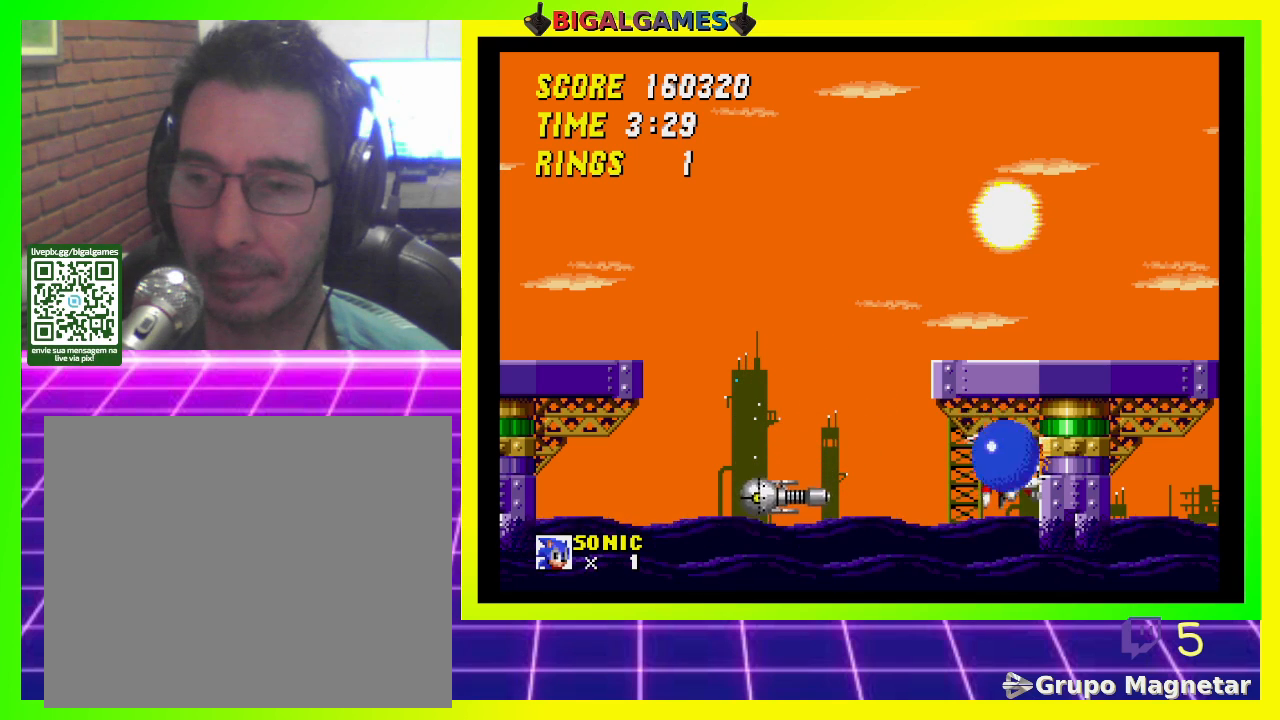
{"buttons": ["CROSS"], "left_stick": "center", "right_stick": "center", "events": [[67, "CROSS", "down"], [200, "CROSS", "up"], [233, "DPAD_LEFT", "down"], [300, "CROSS", "down"], [400, "CROSS", "up"], [433, "DPAD_LEFT", "up"], [467, "CROSS", "down"]]}
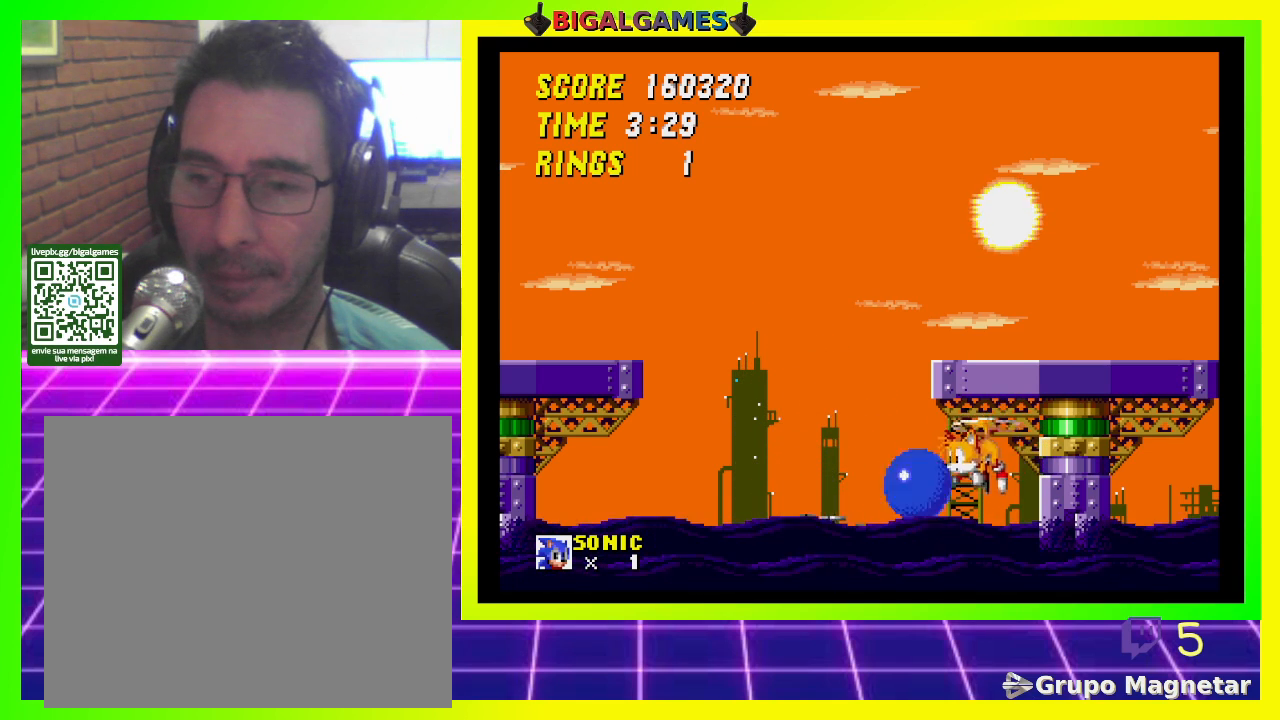
{"buttons": ["DPAD_RIGHT"], "left_stick": "center", "right_stick": "center", "events": [[133, "CROSS", "up"], [200, "CROSS", "down"], [333, "CROSS", "up"], [400, "CROSS", "down"], [500, "CROSS", "up"], [500, "DPAD_RIGHT", "down"]]}
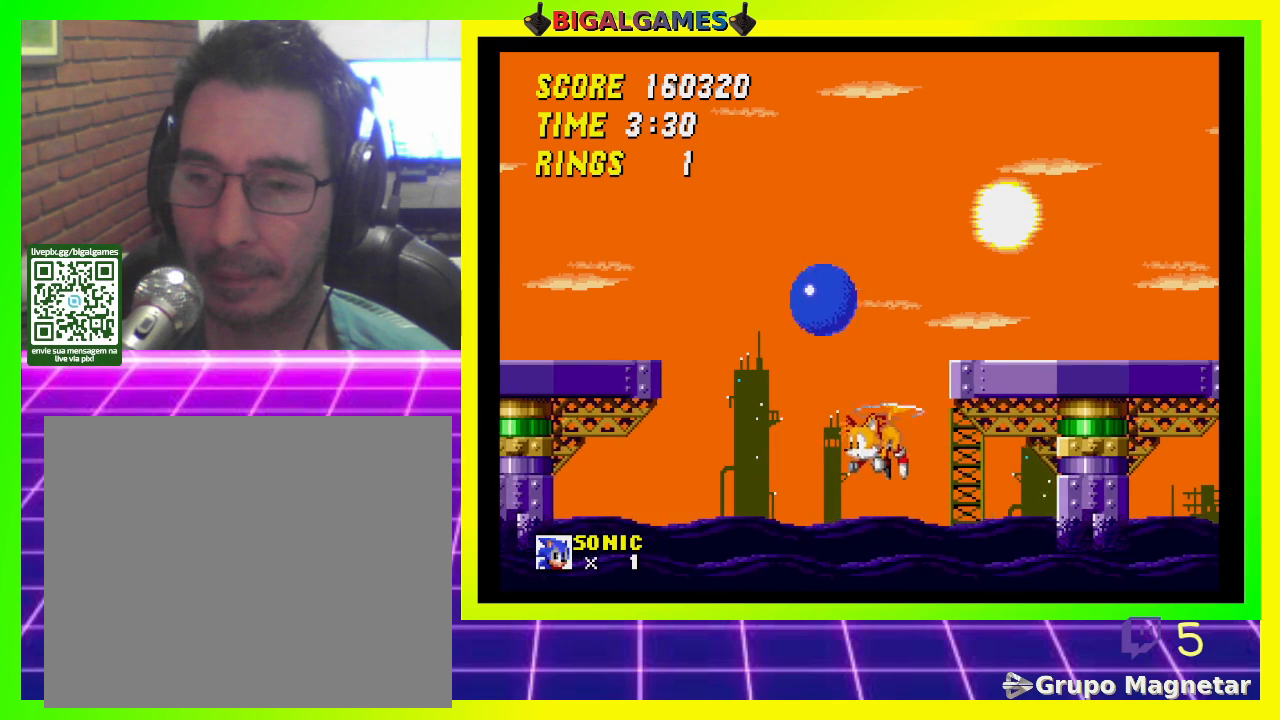
{"buttons": ["CROSS"], "left_stick": "center", "right_stick": "center", "events": [[67, "CROSS", "down"], [200, "CROSS", "up"], [233, "DPAD_RIGHT", "up"], [467, "CROSS", "down"]]}
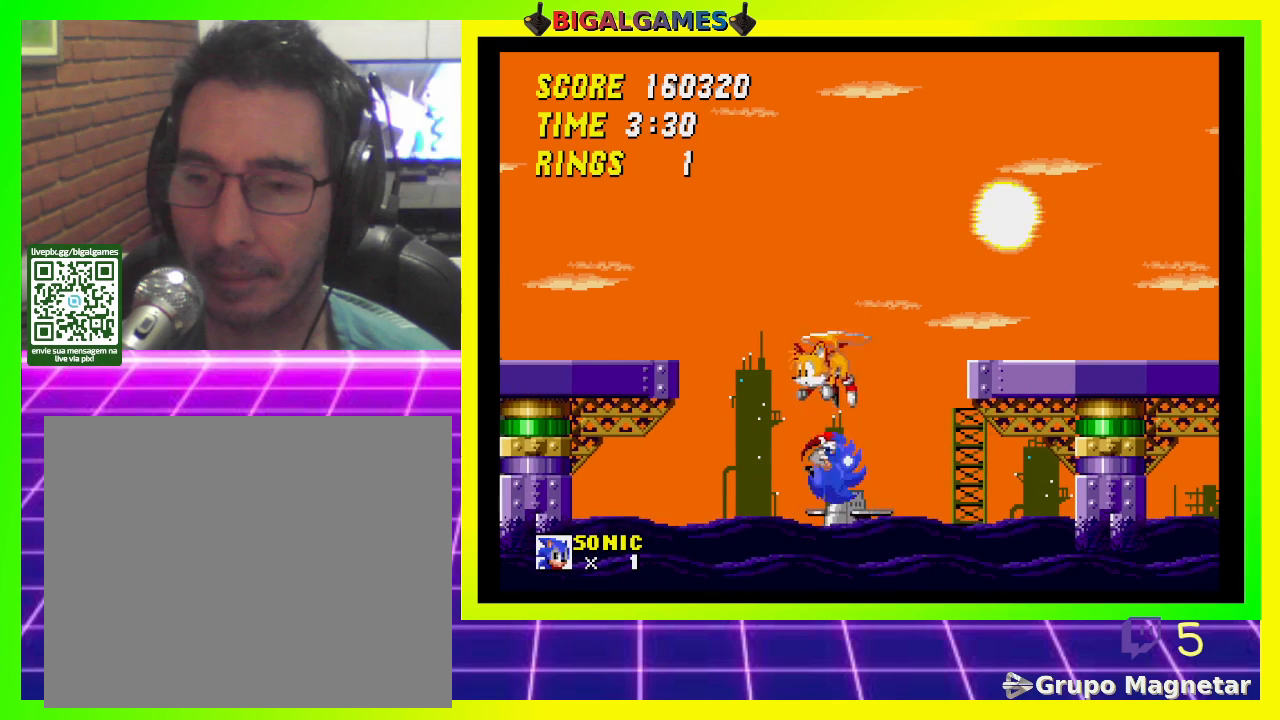
{"buttons": ["CROSS", "DPAD_RIGHT"], "left_stick": "center", "right_stick": "center", "events": [[167, "CROSS", "up"], [200, "CROSS", "down"], [333, "CROSS", "up"], [400, "CROSS", "down"], [467, "DPAD_RIGHT", "down"]]}
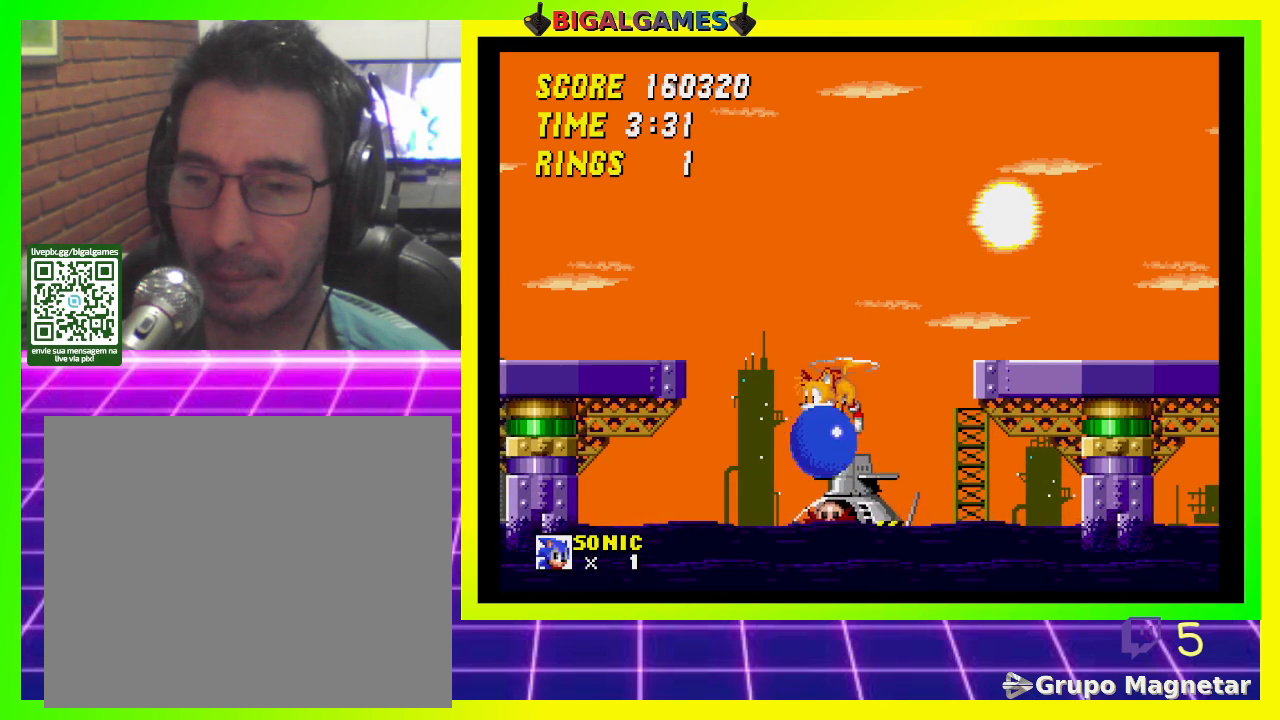
{"buttons": ["CROSS"], "left_stick": "center", "right_stick": "center", "events": [[33, "CROSS", "up"], [67, "DPAD_RIGHT", "up"], [100, "CROSS", "down"], [233, "CROSS", "up"], [300, "CROSS", "down"], [433, "CROSS", "up"], [500, "CROSS", "down"]]}
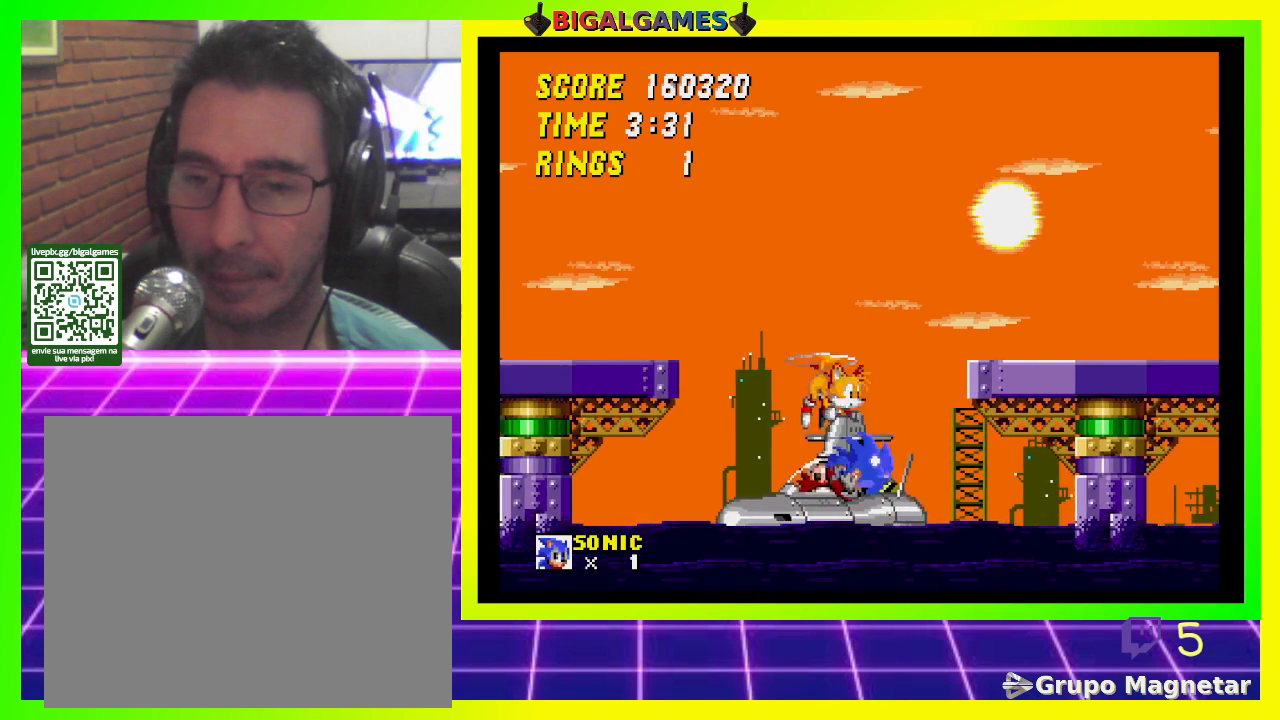
{"buttons": ["CROSS", "DPAD_RIGHT"], "left_stick": "center", "right_stick": "center", "events": [[67, "DPAD_LEFT", "down"], [133, "CROSS", "up"], [200, "DPAD_LEFT", "up"], [233, "CROSS", "down"], [333, "CROSS", "up"], [433, "CROSS", "down"], [467, "DPAD_RIGHT", "down"]]}
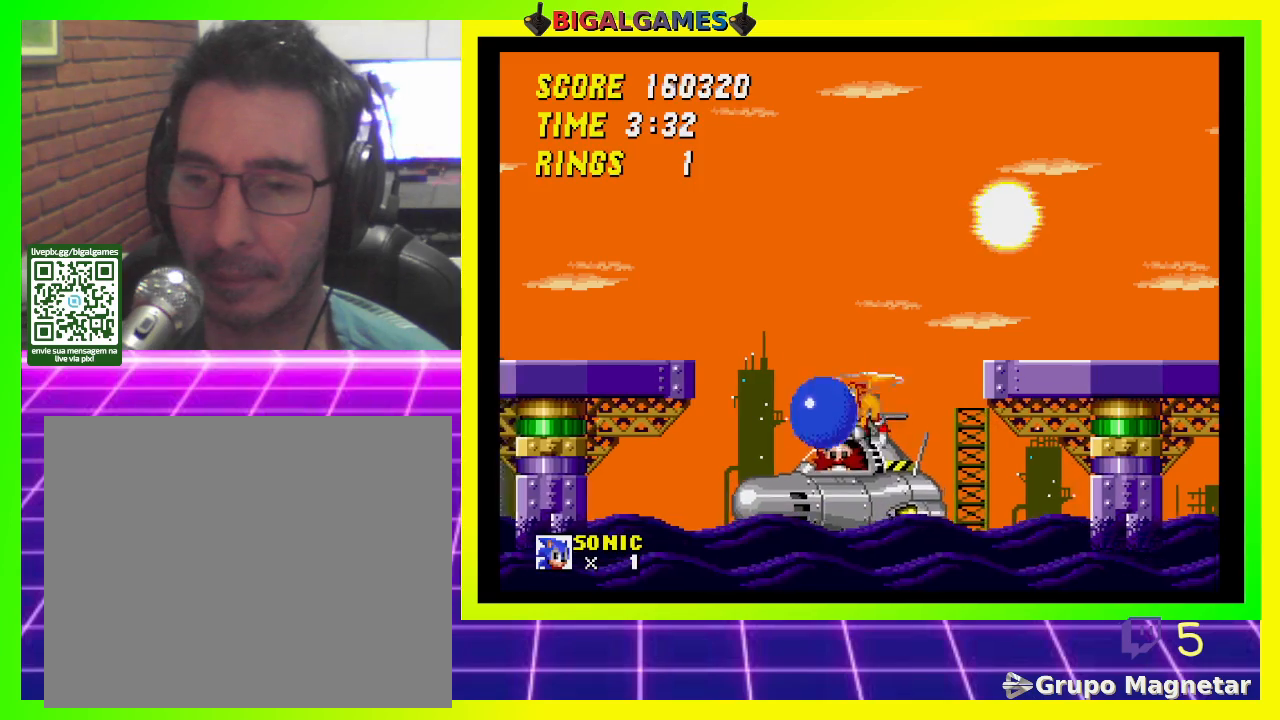
{"buttons": ["DPAD_LEFT"], "left_stick": "center", "right_stick": "center", "events": [[33, "CROSS", "up"], [133, "CROSS", "down"], [133, "DPAD_RIGHT", "up"], [233, "CROSS", "up"], [333, "CROSS", "down"], [433, "CROSS", "up"], [500, "DPAD_LEFT", "down"]]}
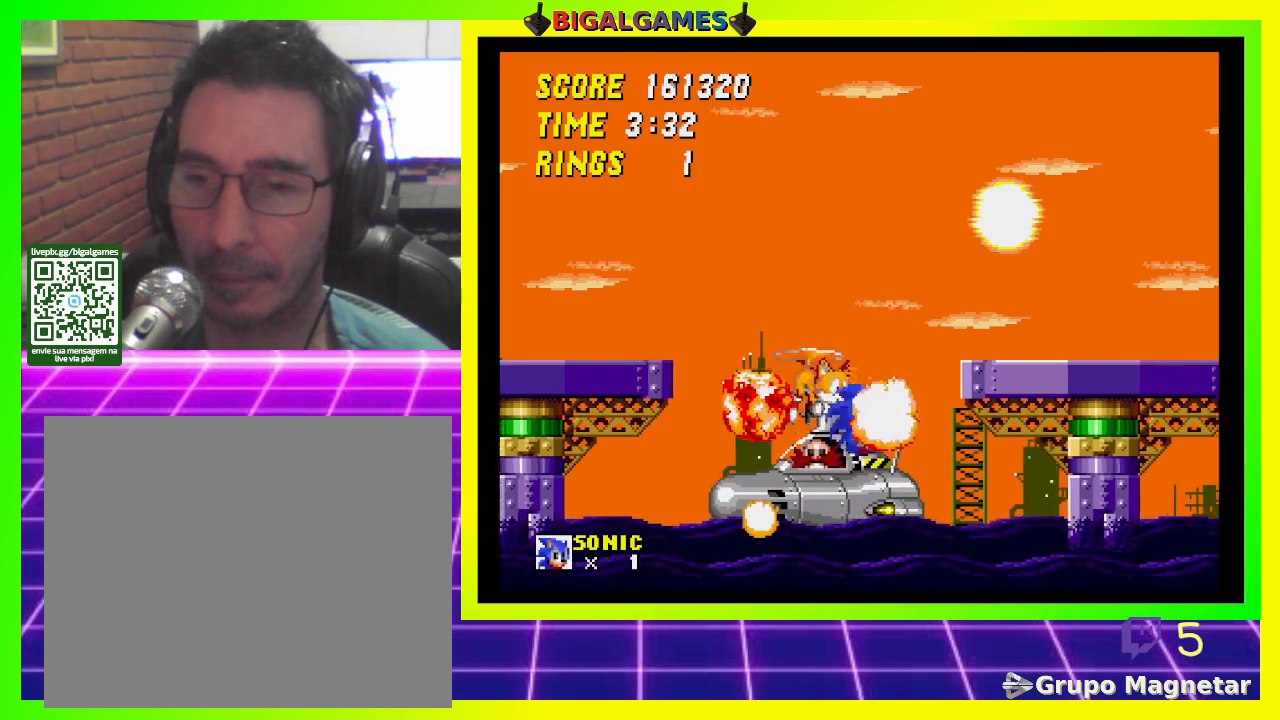
{"buttons": ["CROSS", "DPAD_RIGHT"], "left_stick": "center", "right_stick": "center", "events": [[33, "CROSS", "down"], [167, "CROSS", "up"], [167, "DPAD_LEFT", "up"], [233, "CROSS", "down"], [400, "CROSS", "up"], [433, "CROSS", "down"], [433, "DPAD_RIGHT", "down"]]}
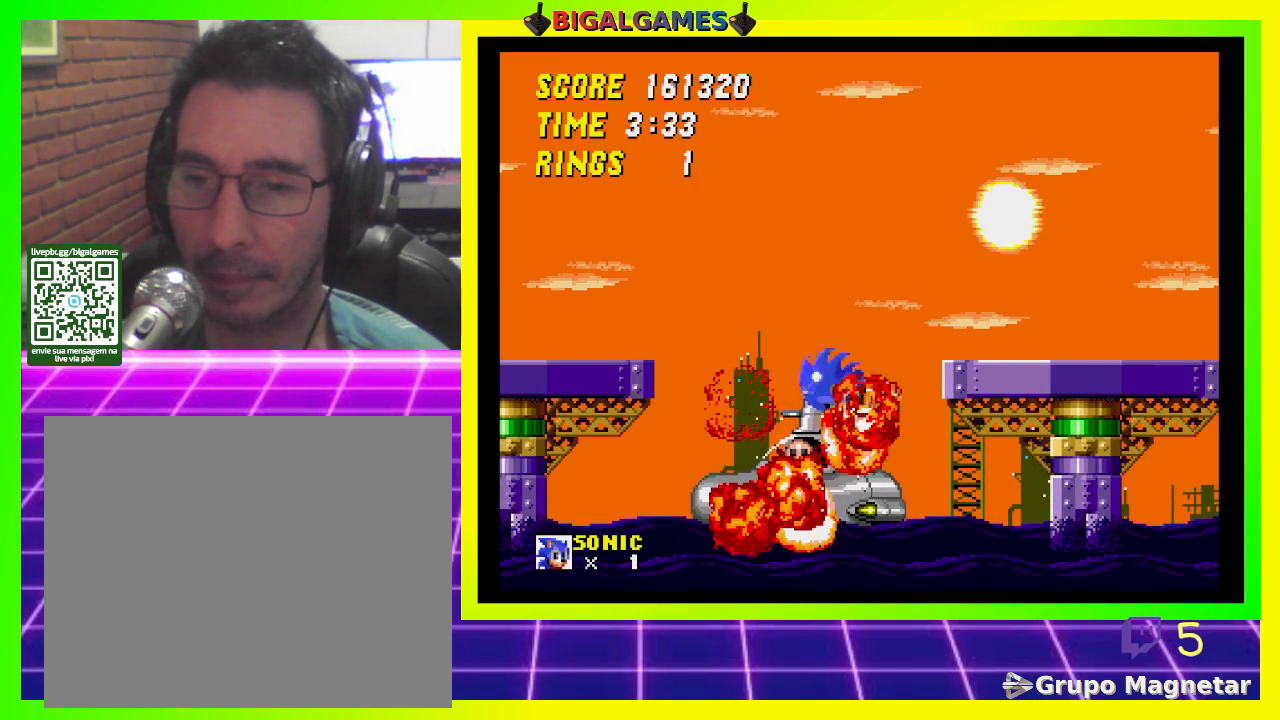
{"buttons": ["DPAD_LEFT"], "left_stick": "center", "right_stick": "center", "events": [[133, "CROSS", "up"], [233, "DPAD_RIGHT", "up"], [467, "DPAD_LEFT", "down"]]}
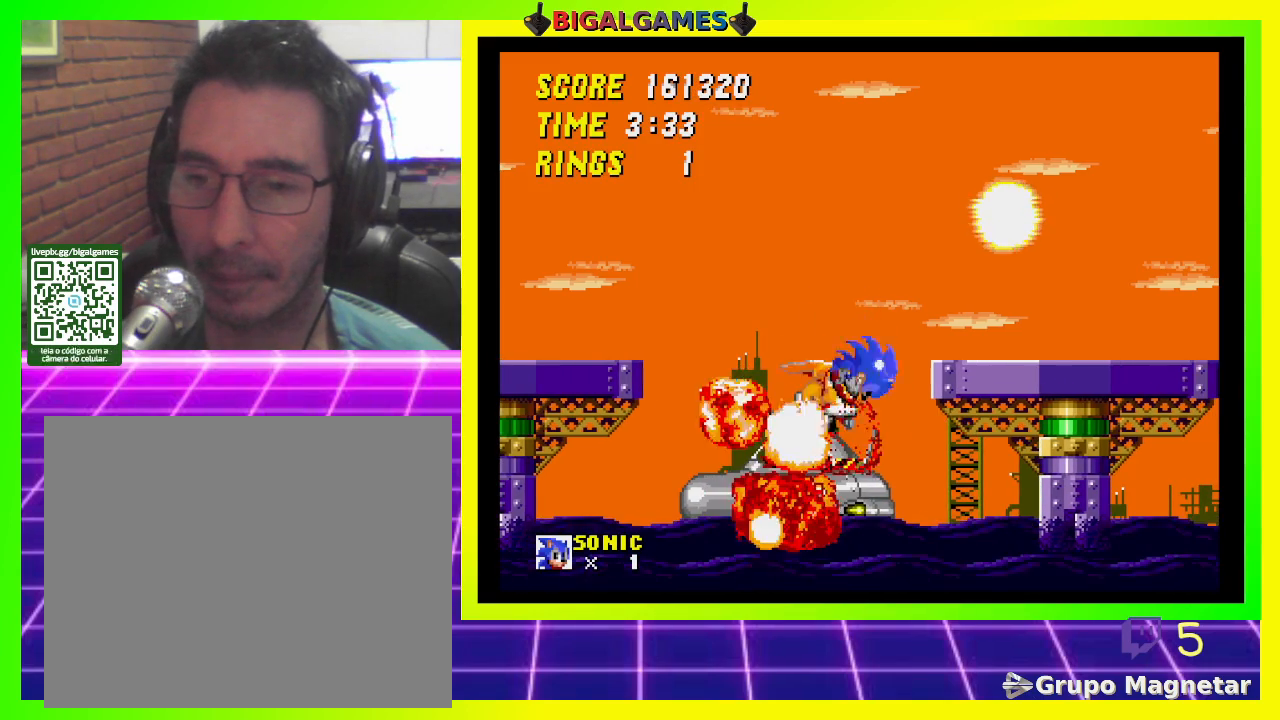
{"buttons": ["CROSS", "DPAD_RIGHT"], "left_stick": "center", "right_stick": "center", "events": [[133, "CROSS", "down"], [133, "DPAD_LEFT", "up"], [267, "DPAD_RIGHT", "down"]]}
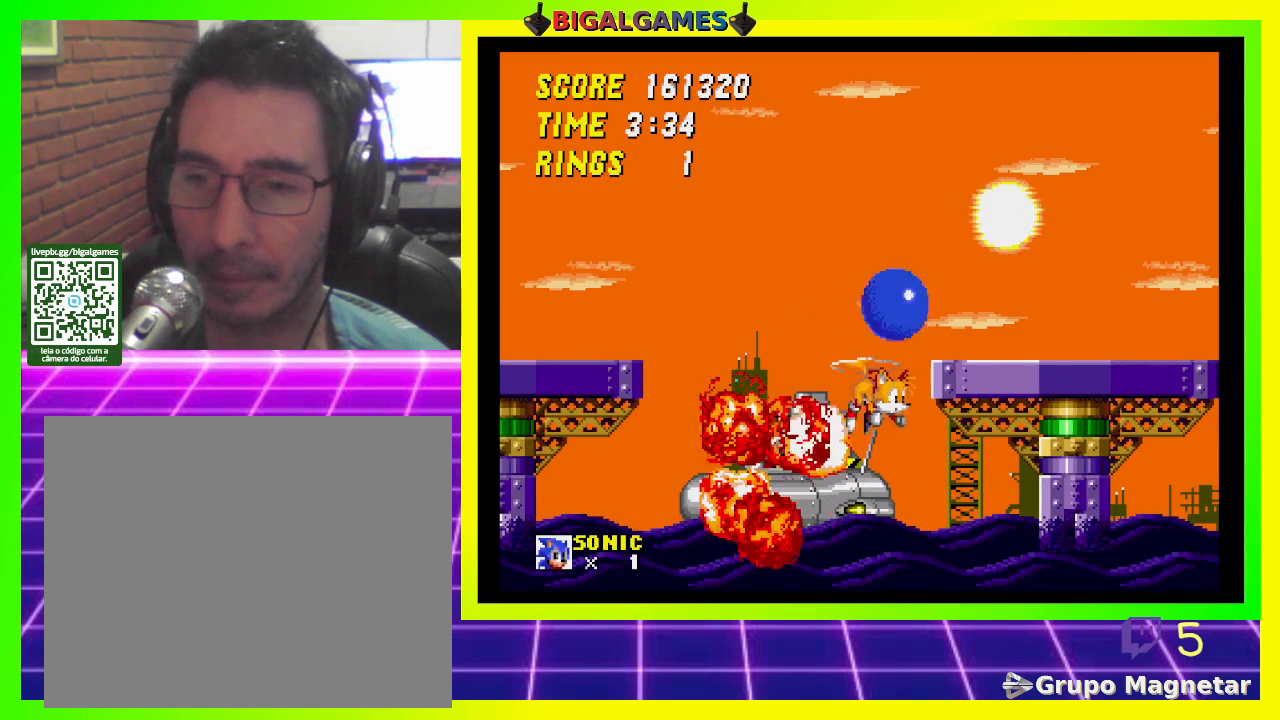
{"buttons": ["DPAD_RIGHT"], "left_stick": "center", "right_stick": "center", "events": [[233, "CROSS", "up"]]}
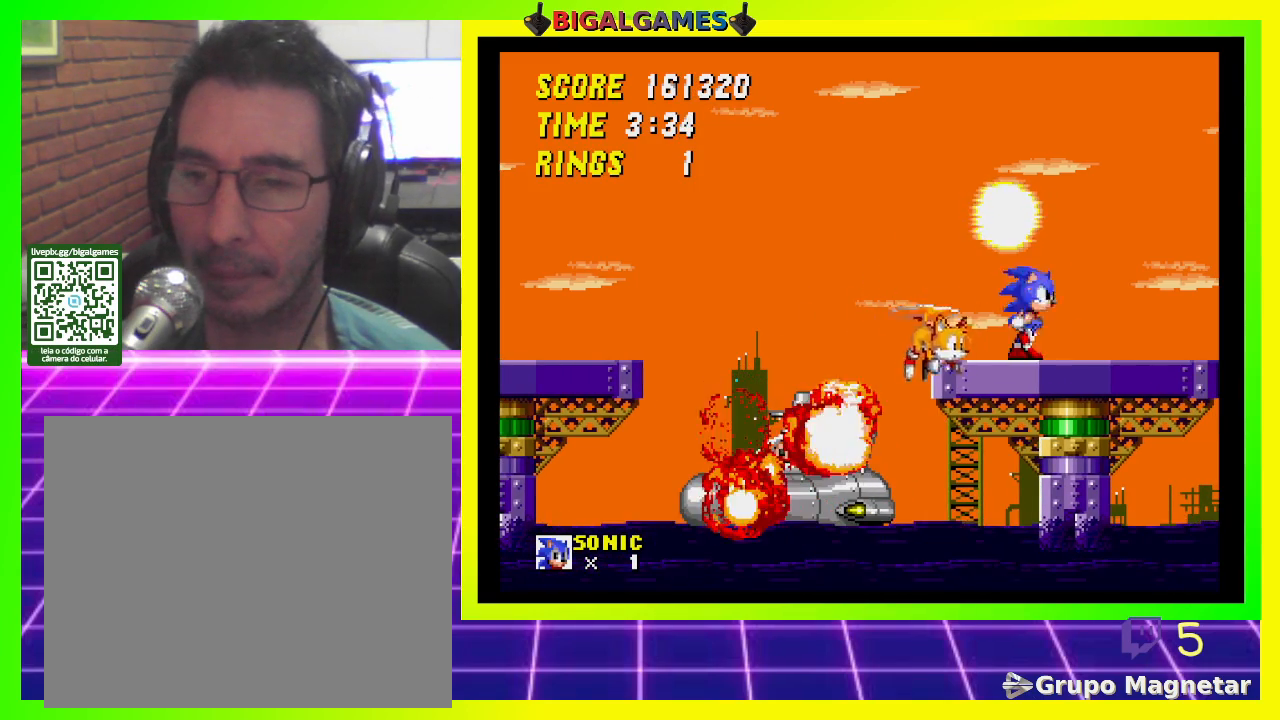
{"buttons": ["DPAD_RIGHT"], "left_stick": "center", "right_stick": "center", "events": []}
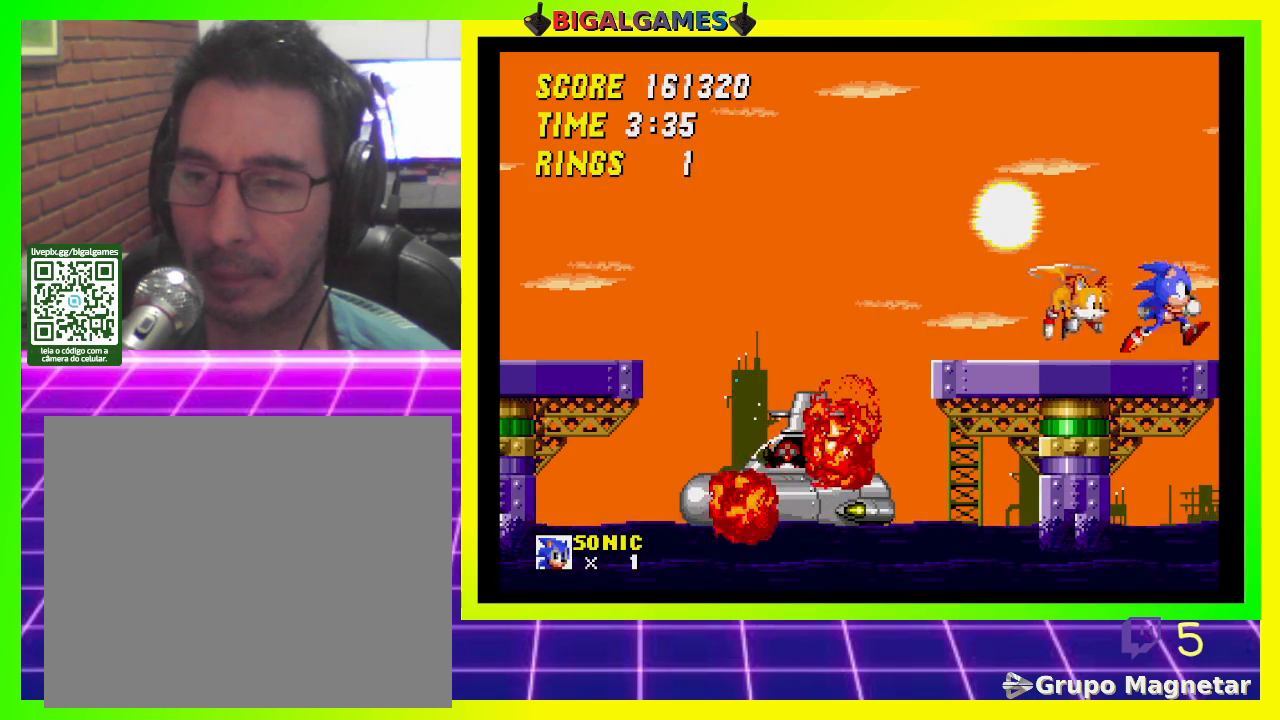
{"buttons": ["DPAD_RIGHT"], "left_stick": "center", "right_stick": "center", "events": []}
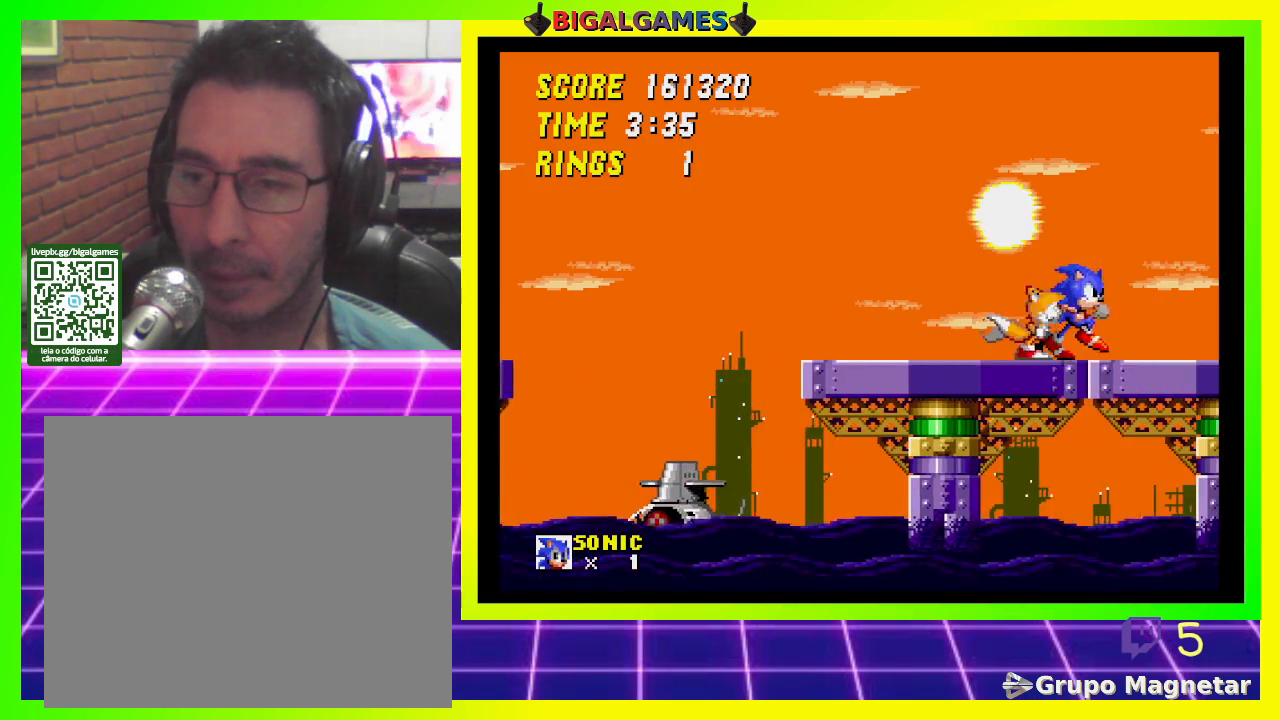
{"buttons": ["DPAD_RIGHT"], "left_stick": "center", "right_stick": "center", "events": []}
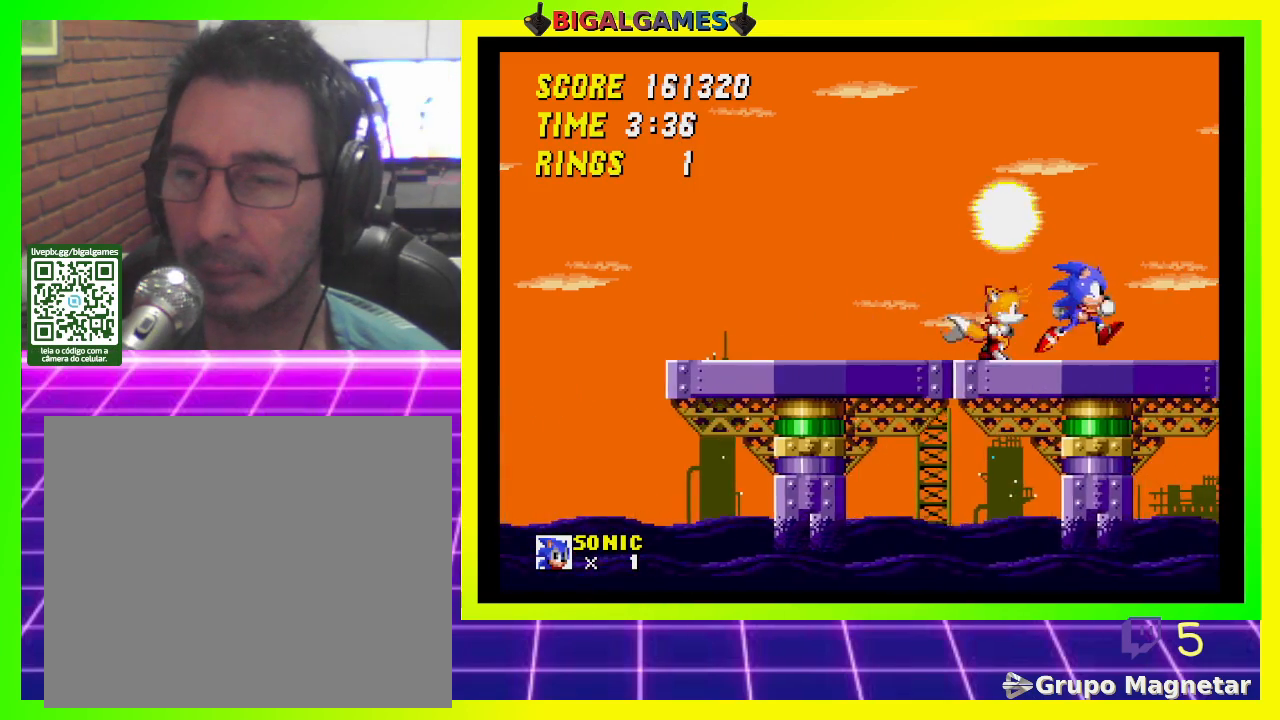
{"buttons": ["CROSS", "DPAD_RIGHT"], "left_stick": "center", "right_stick": "center", "events": [[500, "CROSS", "down"]]}
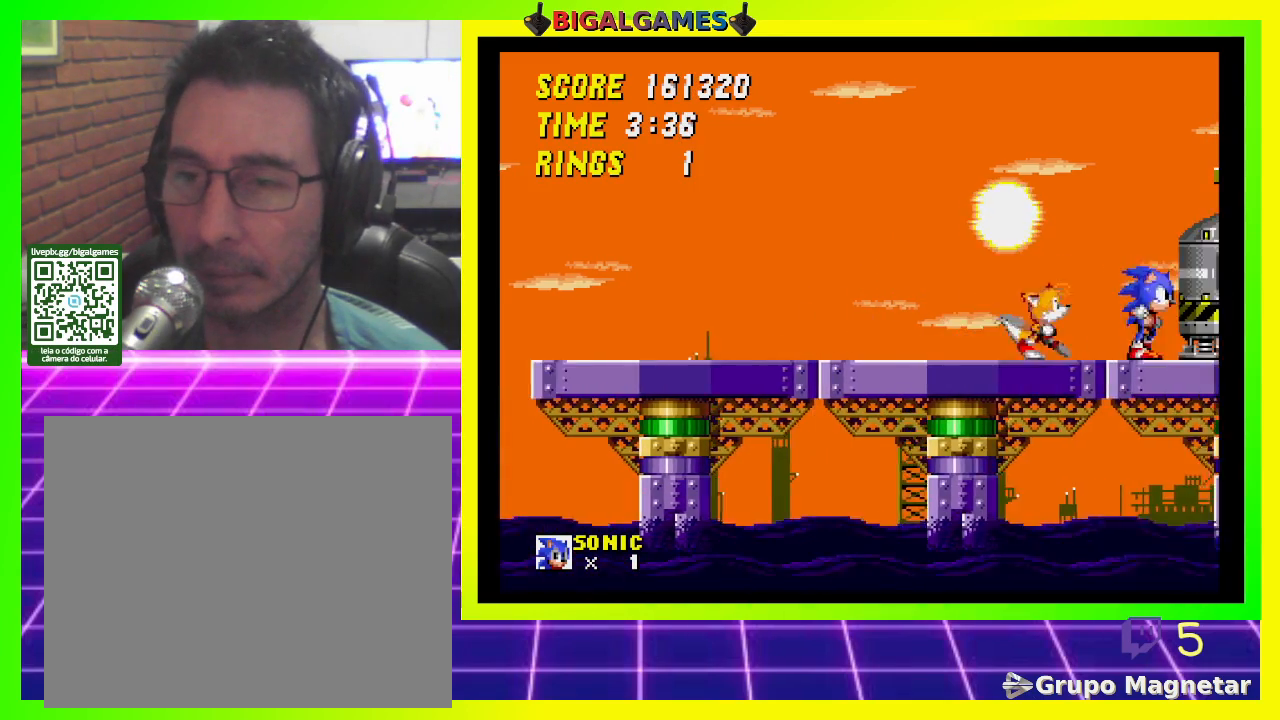
{"buttons": ["DPAD_RIGHT"], "left_stick": "center", "right_stick": "center", "events": [[333, "CROSS", "up"]]}
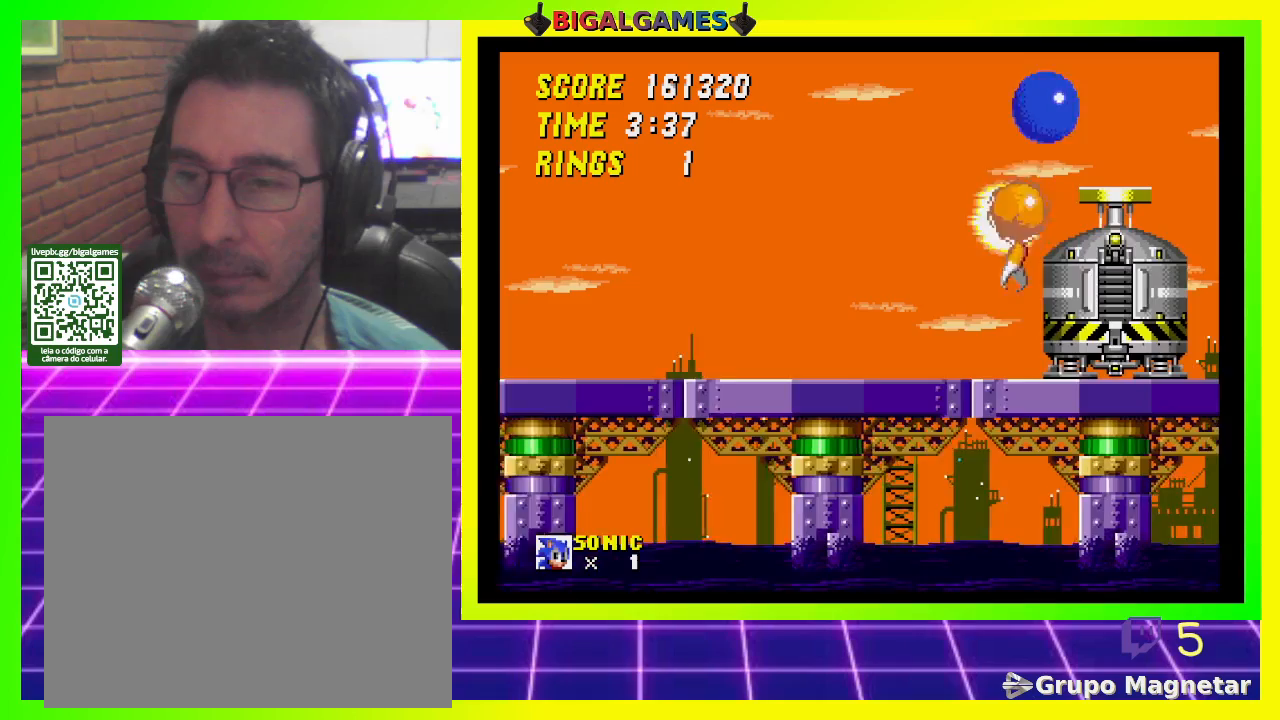
{"buttons": [], "left_stick": "center", "right_stick": "center", "events": [[33, "DPAD_RIGHT", "up"], [267, "DPAD_LEFT", "down"], [333, "DPAD_LEFT", "up"]]}
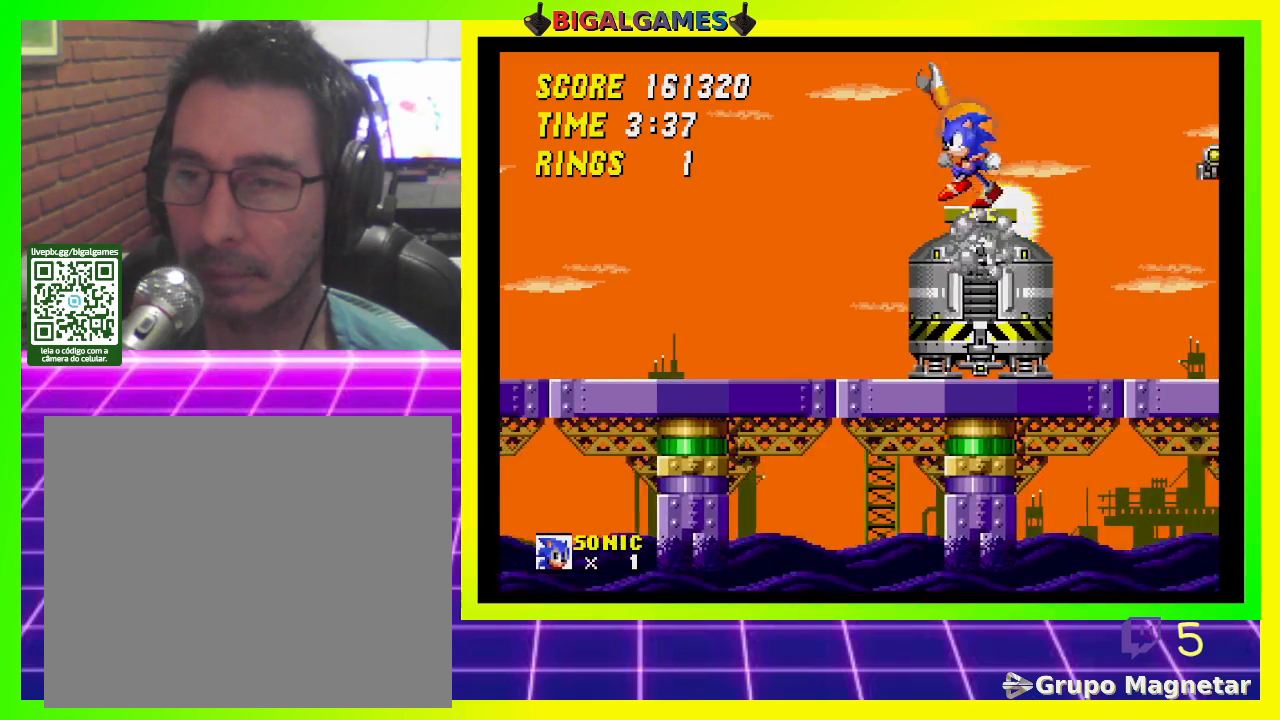
{"buttons": ["DPAD_RIGHT"], "left_stick": "center", "right_stick": "center", "events": [[33, "DPAD_RIGHT", "down"], [200, "DPAD_RIGHT", "up"], [367, "DPAD_RIGHT", "down"]]}
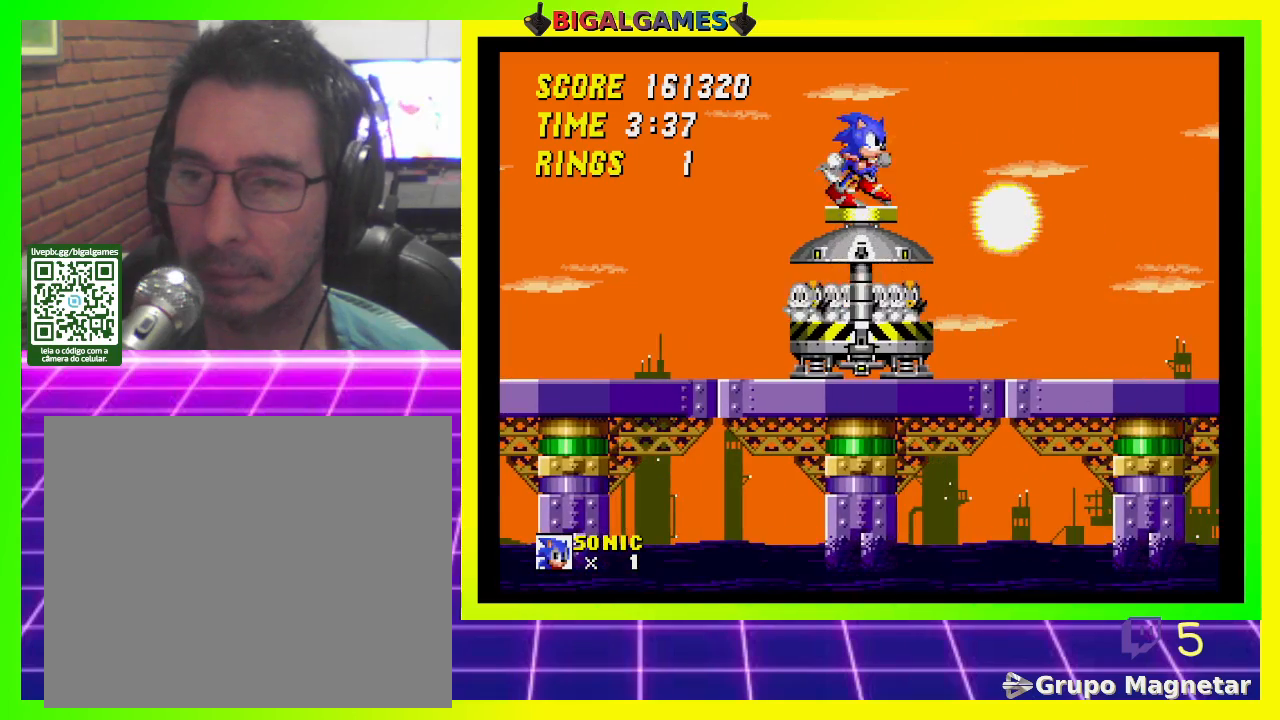
{"buttons": [], "left_stick": "center", "right_stick": "center", "events": [[267, "DPAD_RIGHT", "up"]]}
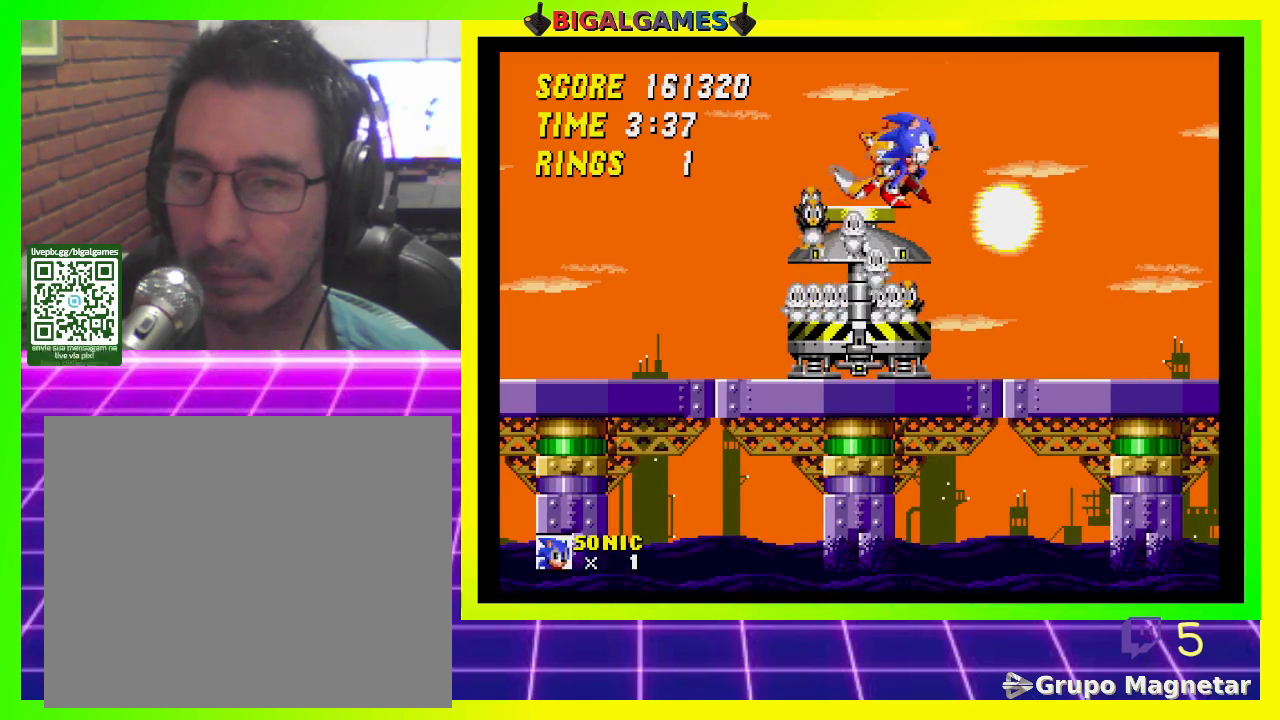
{"buttons": ["DPAD_RIGHT"], "left_stick": "center", "right_stick": "center", "events": [[500, "DPAD_RIGHT", "down"]]}
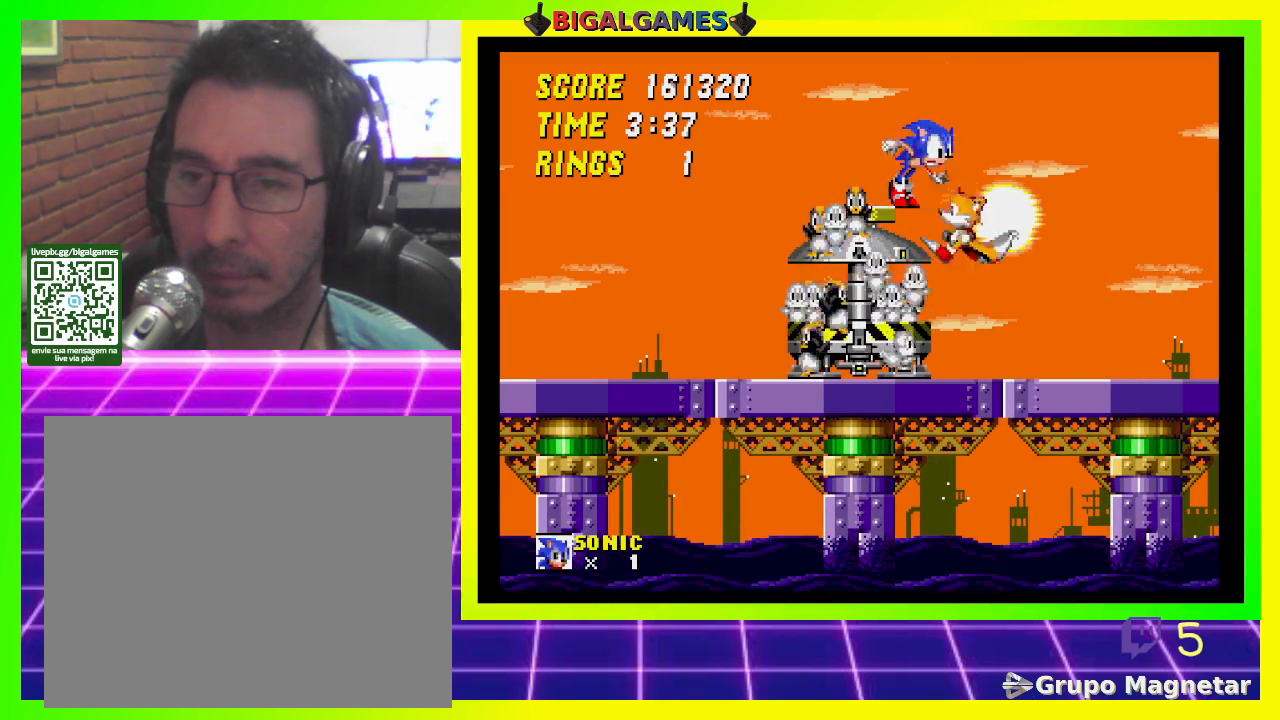
{"buttons": [], "left_stick": "center", "right_stick": "center", "events": [[133, "DPAD_RIGHT", "up"]]}
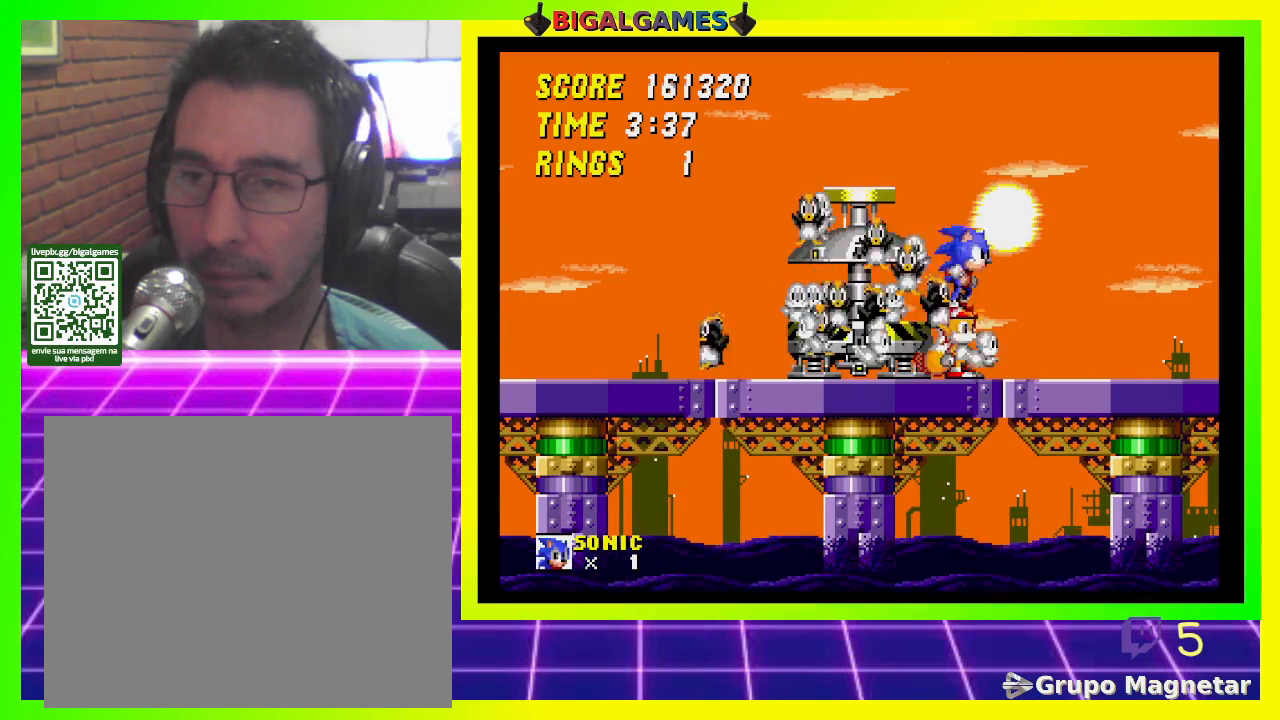
{"buttons": ["DPAD_LEFT"], "left_stick": "center", "right_stick": "center", "events": [[467, "DPAD_LEFT", "down"]]}
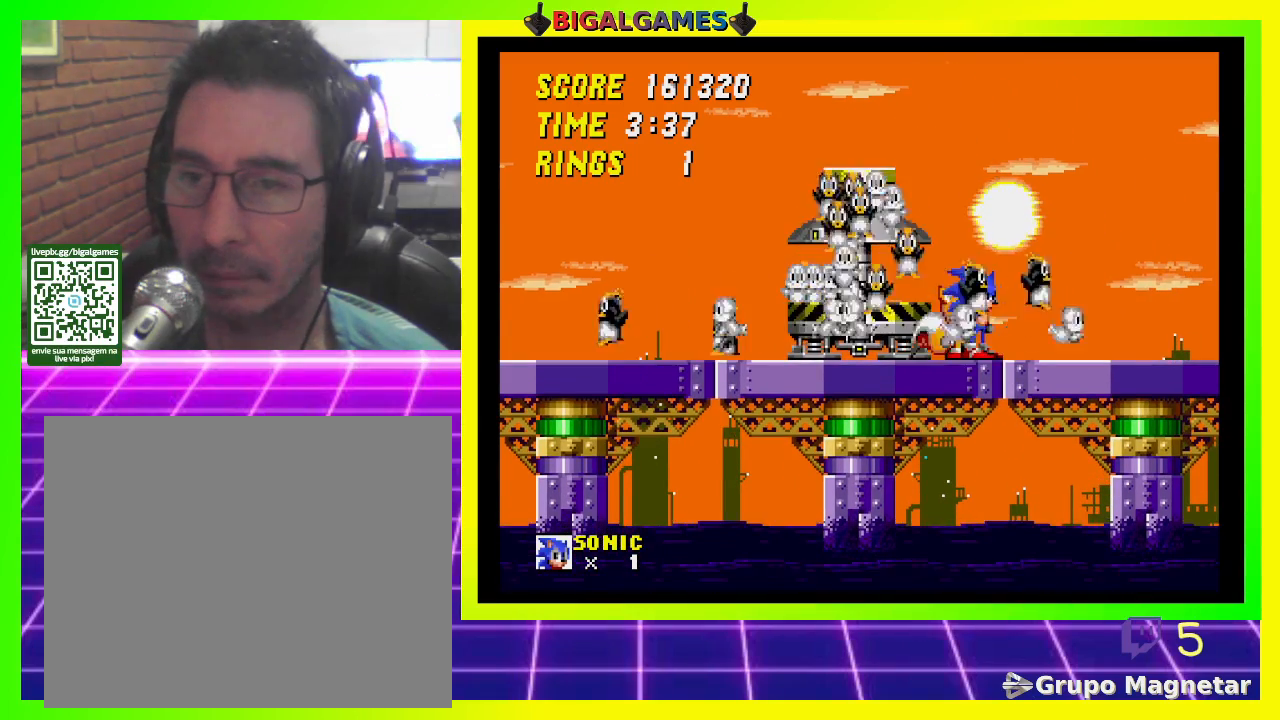
{"buttons": [], "left_stick": "center", "right_stick": "center", "events": [[300, "DPAD_LEFT", "up"]]}
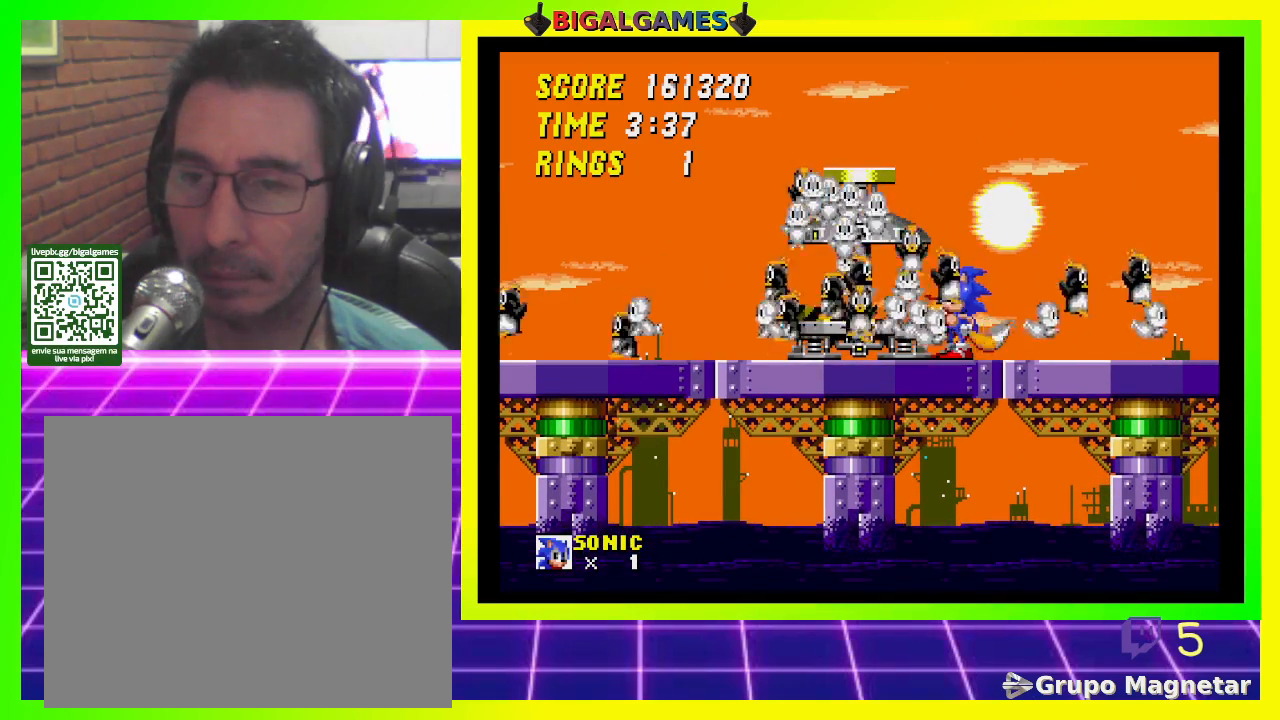
{"buttons": [], "left_stick": "center", "right_stick": "center", "events": [[300, "DPAD_RIGHT", "down"], [333, "DPAD_RIGHT", "up"]]}